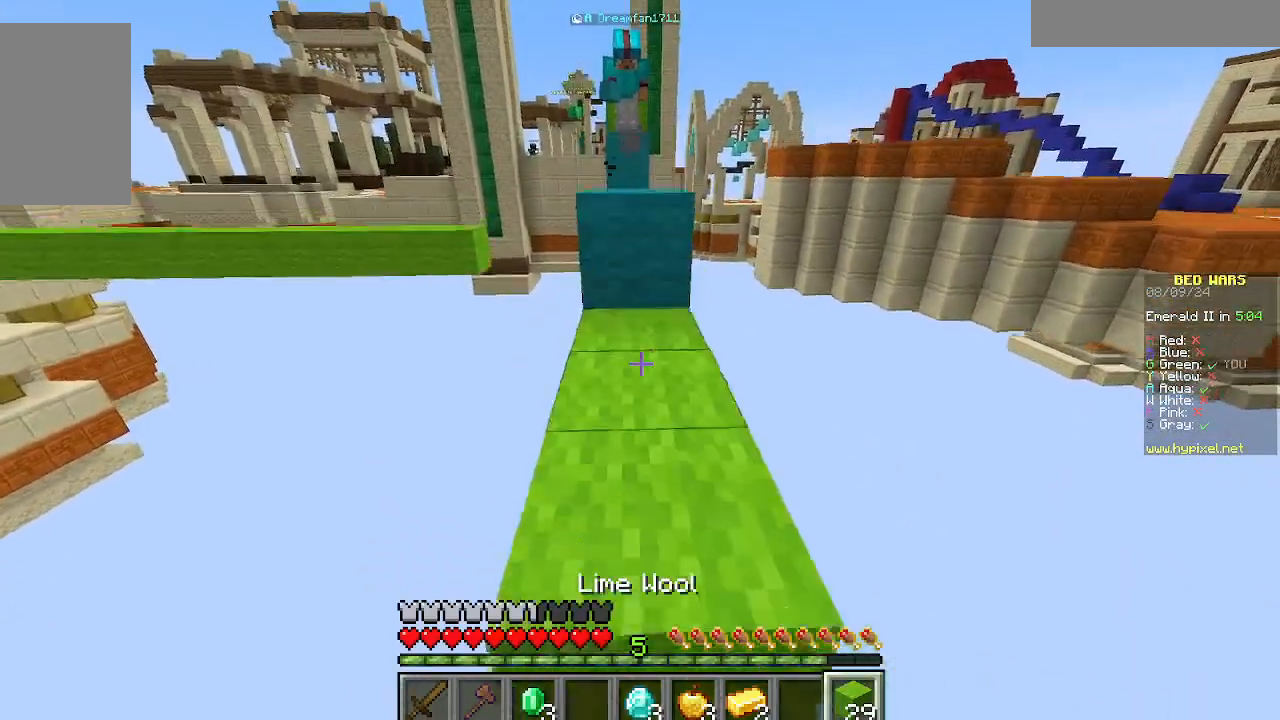
Gameplay with keyboard and mouse; each line is a JSON object with the keys and mouse buttons held at the frame after it. "events" lists presses ("down") and releases ("up") of "a", "d", "s", "w", "mouse_left" and "mouse_right" between this image and that frame as [ms after this image, input, new state], when the widget could be followed in between. "mouse_left", "mouse_right" = the "left", "right" buttons of the "mouse" list. No other keys are recorded. Fast repeated clicks can show as one long hold. Mouse movement is not recorded.
{"keys": ["w"], "mouse": [], "events": [[289, "w", "up"], [422, "w", "down"]]}
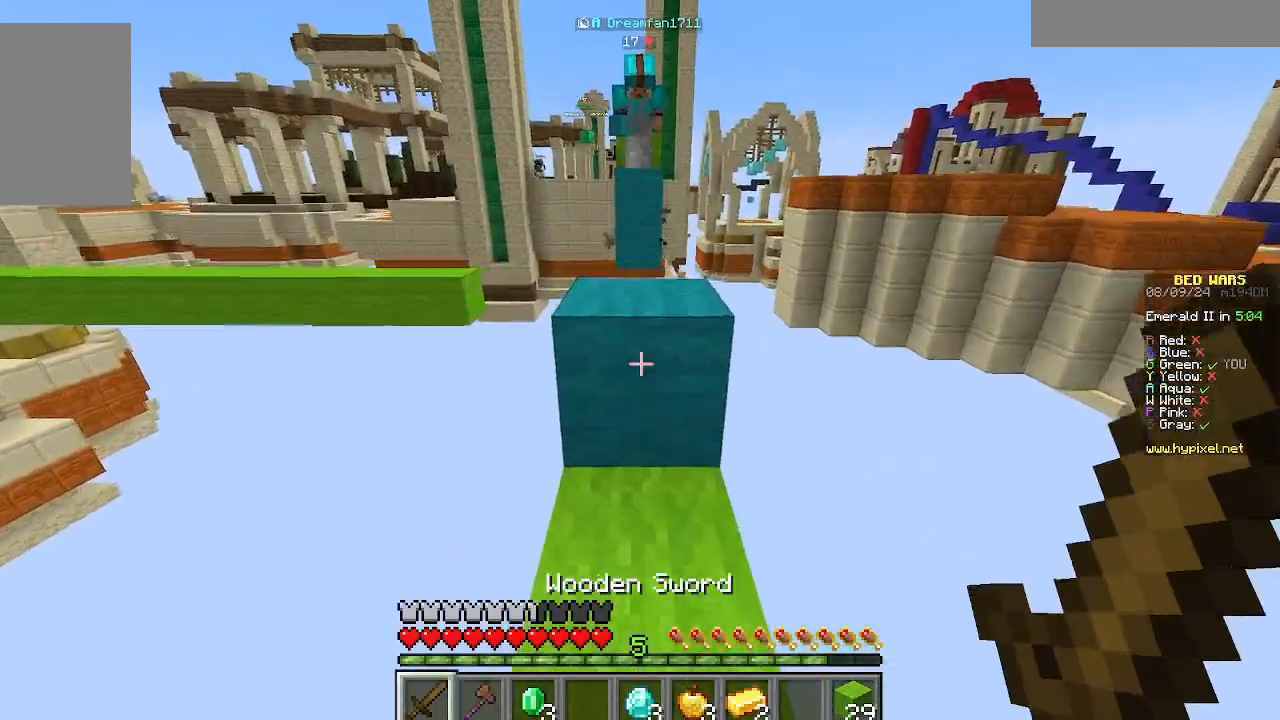
{"keys": ["w"], "mouse": [], "events": [[67, "w", "up"], [111, "w", "down"]]}
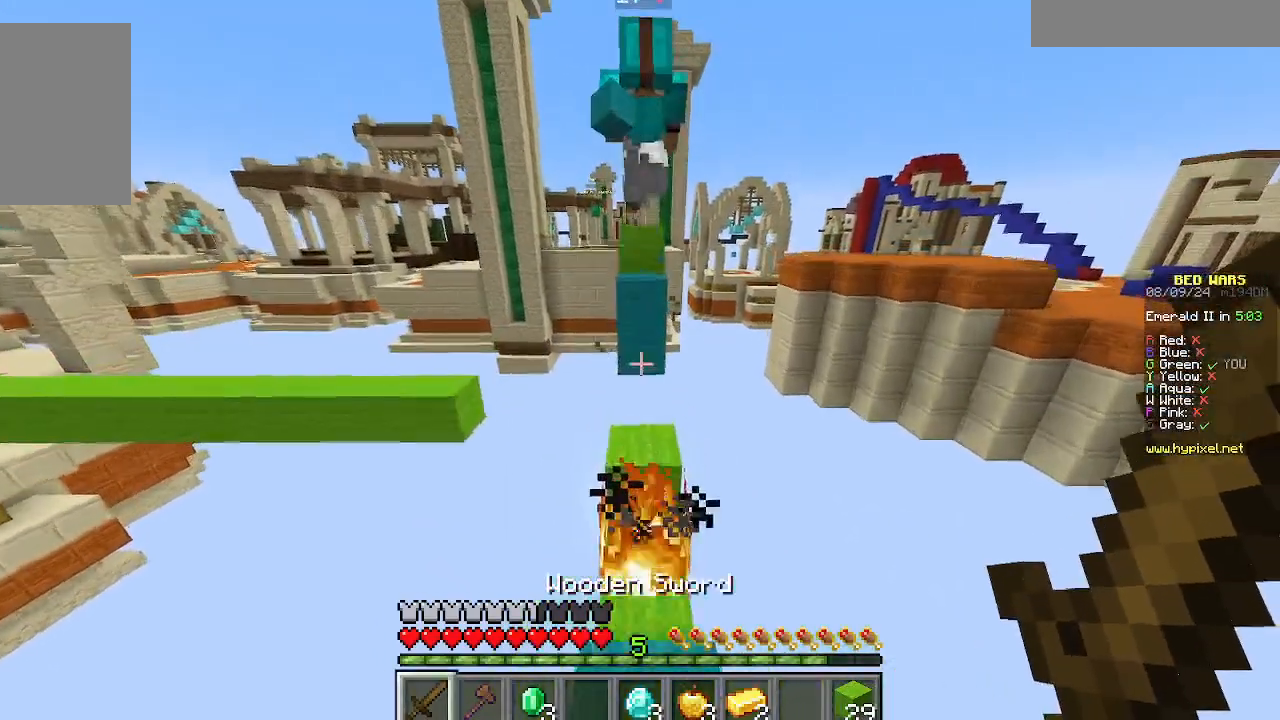
{"keys": ["s"], "mouse": ["left"], "events": [[111, "mouse_left", "down"], [178, "w", "up"], [267, "s", "down"]]}
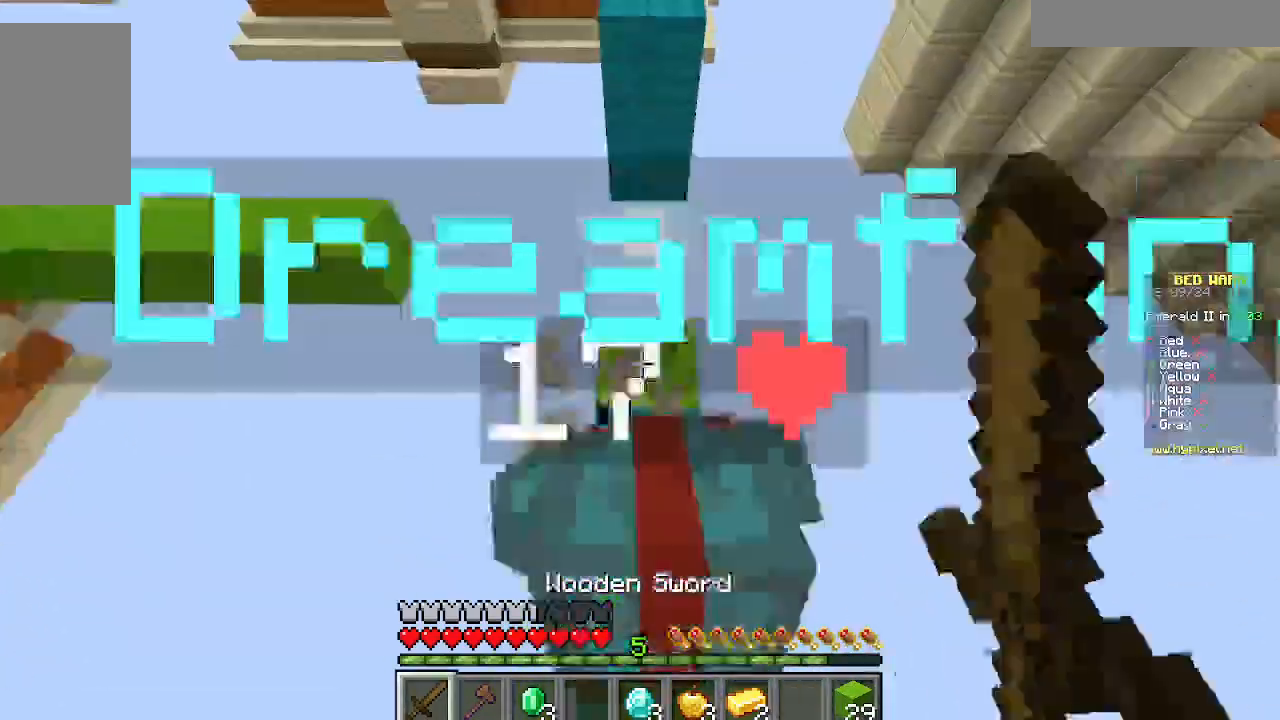
{"keys": ["a", "s"], "mouse": ["left"], "events": [[400, "a", "down"], [400, "mouse_left", "up"], [489, "mouse_left", "down"]]}
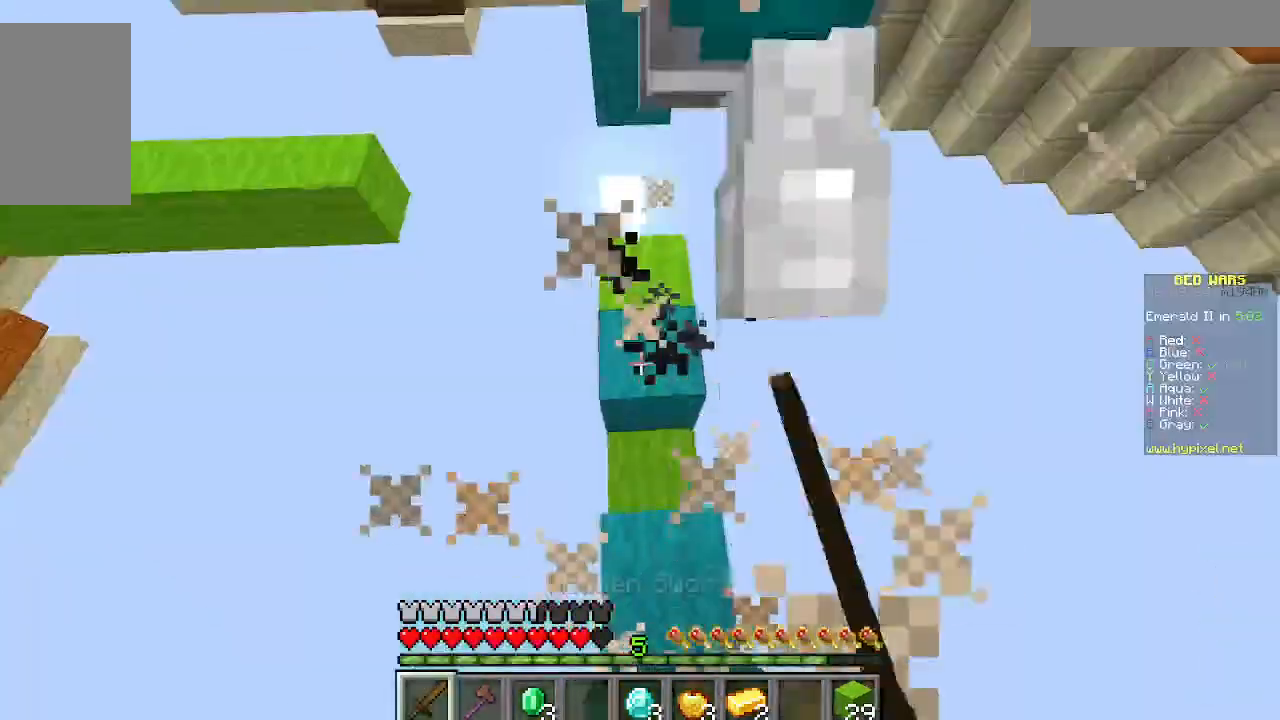
{"keys": ["s"], "mouse": []}
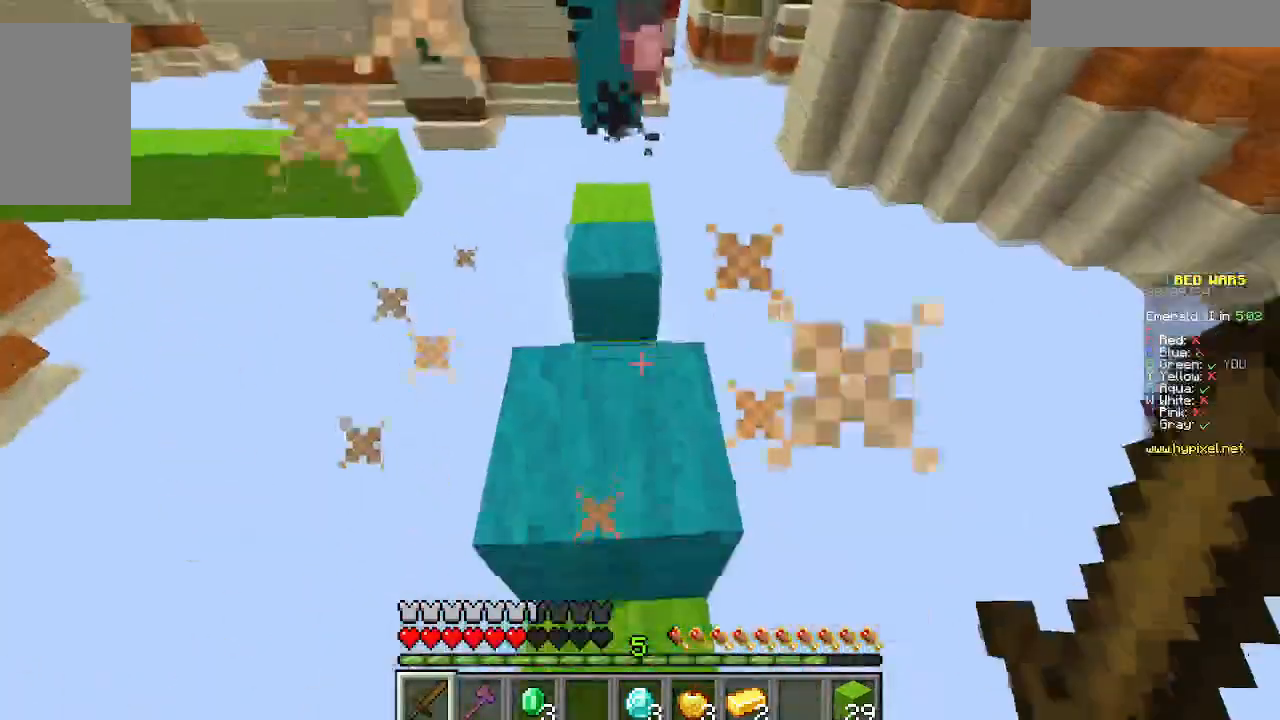
{"keys": [], "mouse": [], "events": [[156, "a", "down"], [400, "a", "up"], [511, "s", "up"]]}
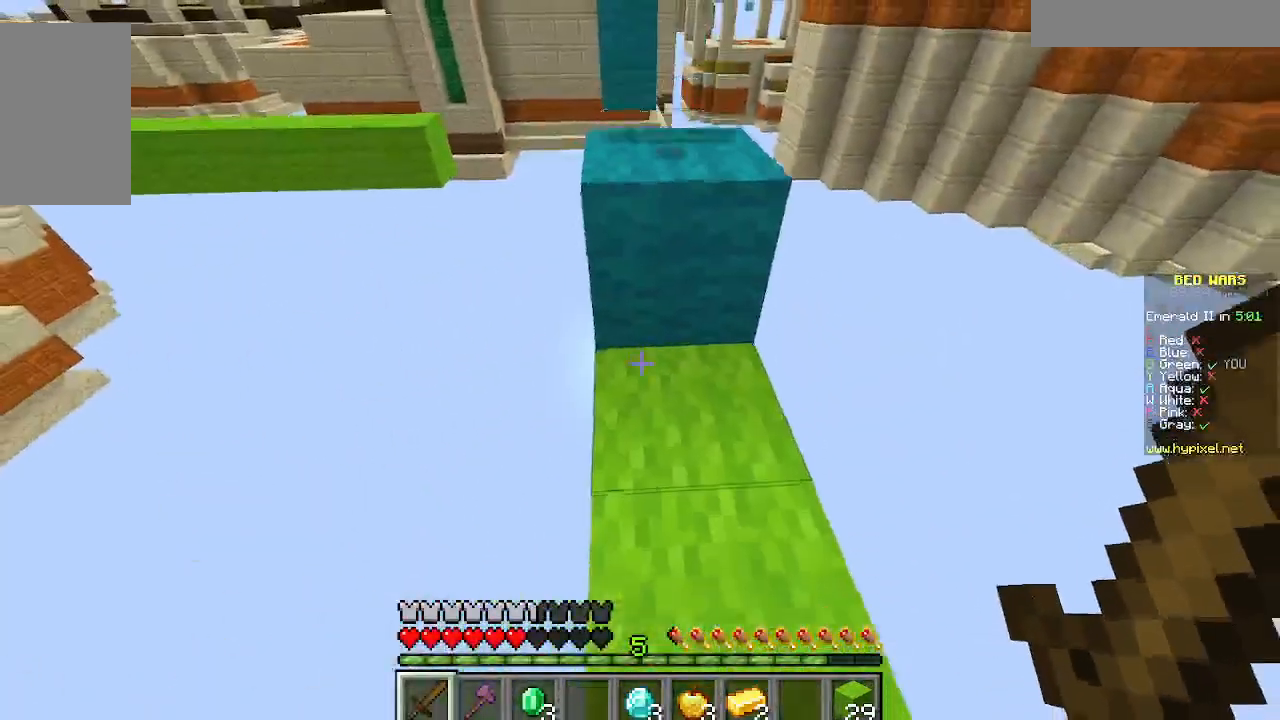
{"keys": [], "mouse": [], "events": [[133, "w", "down"], [200, "d", "down"], [356, "d", "up"], [489, "w", "up"]]}
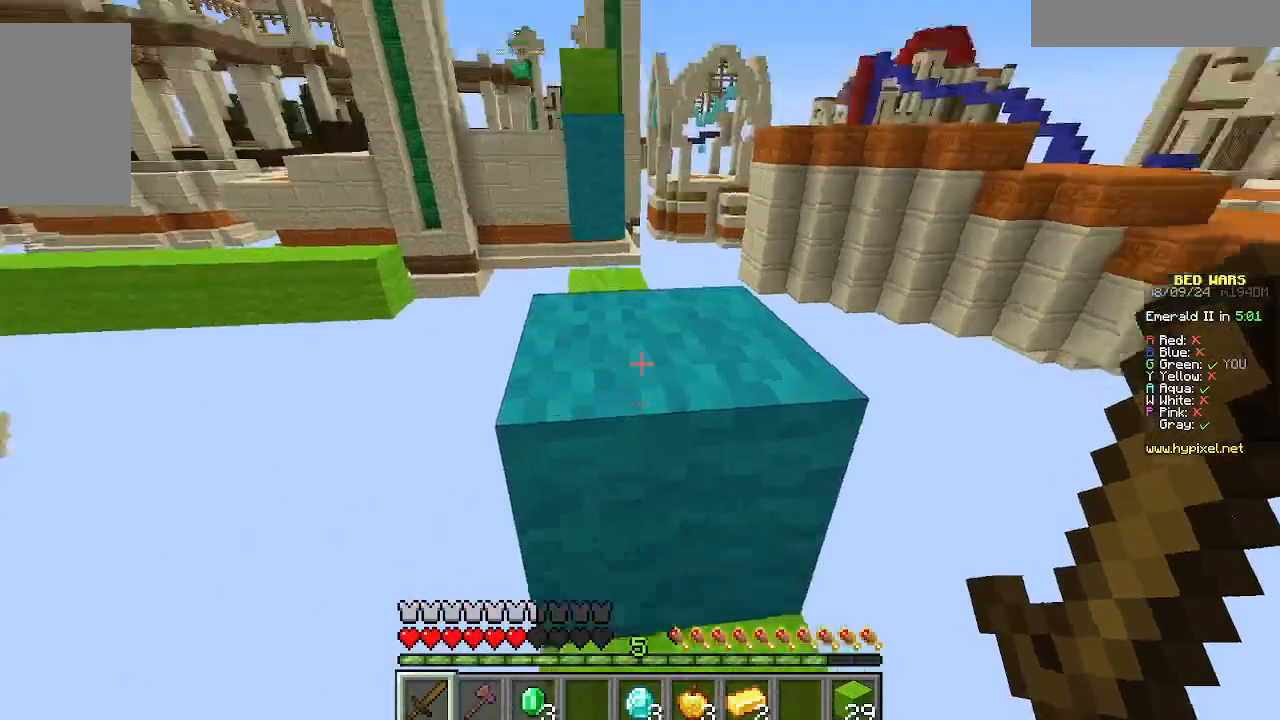
{"keys": ["w"], "mouse": [], "events": [[200, "s", "down"], [311, "s", "up"], [311, "w", "down"]]}
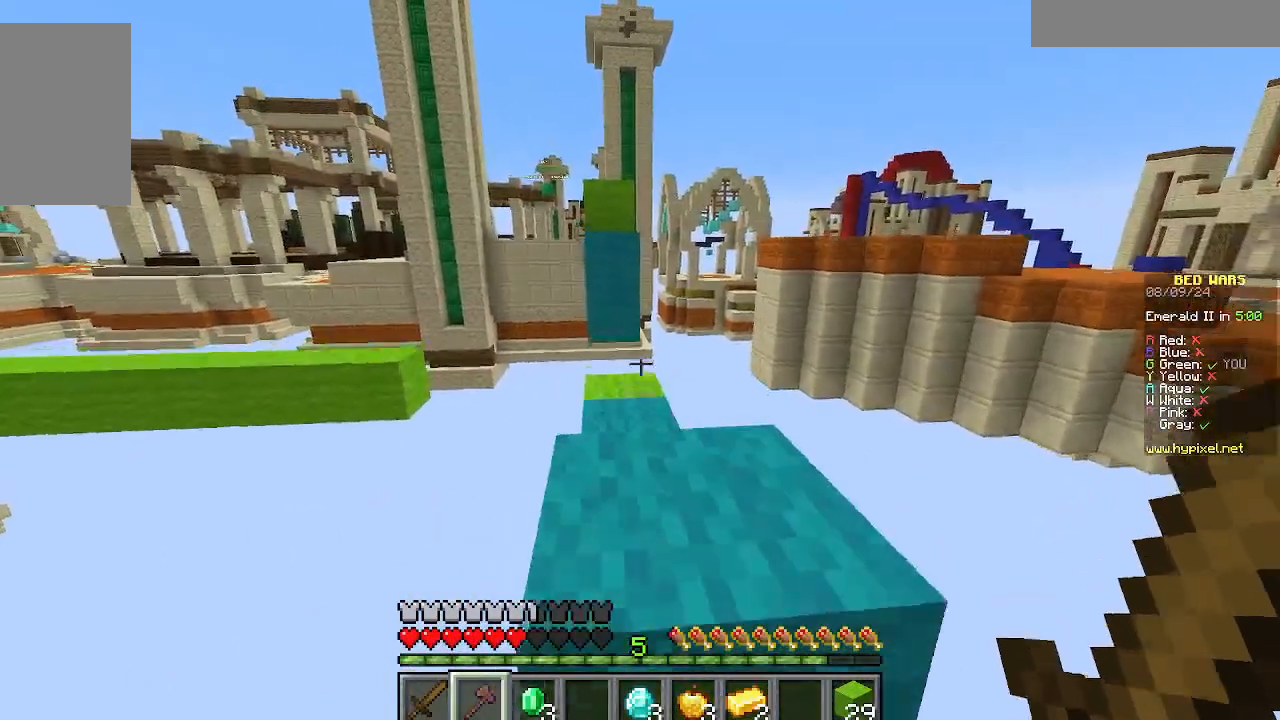
{"keys": [], "mouse": [], "events": [[467, "w", "up"]]}
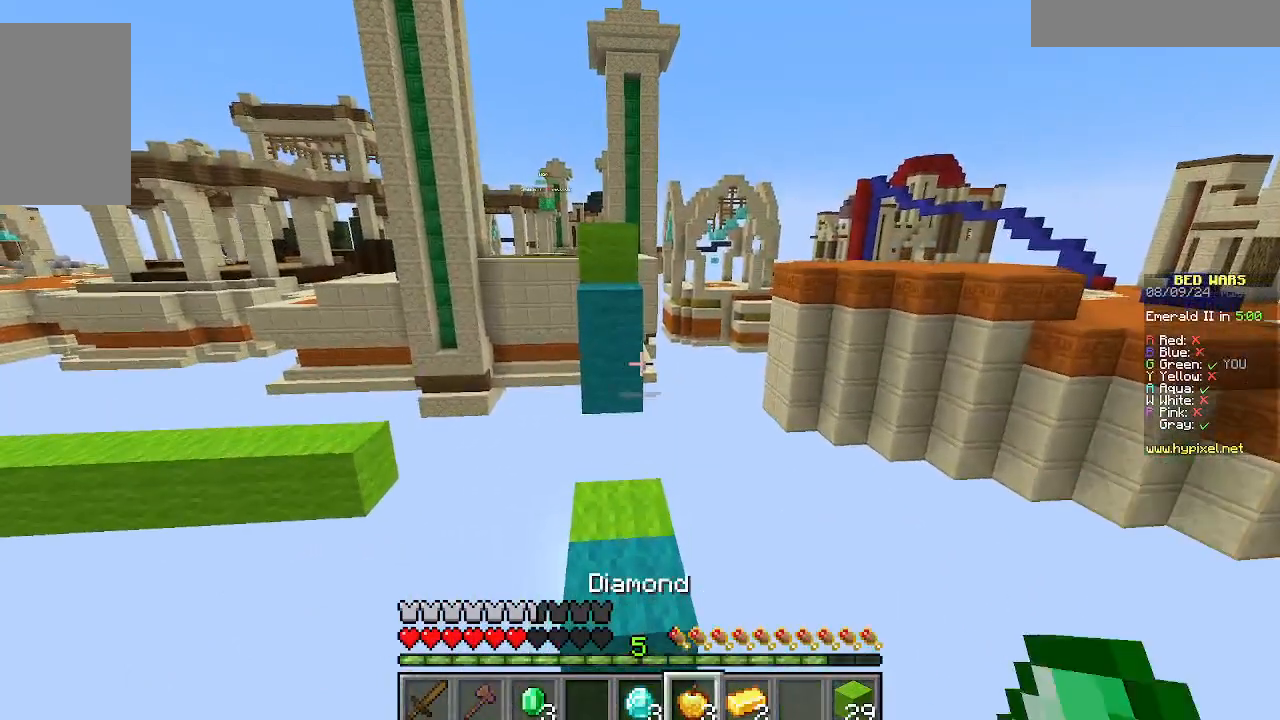
{"keys": ["w"], "mouse": [], "events": [[422, "w", "down"]]}
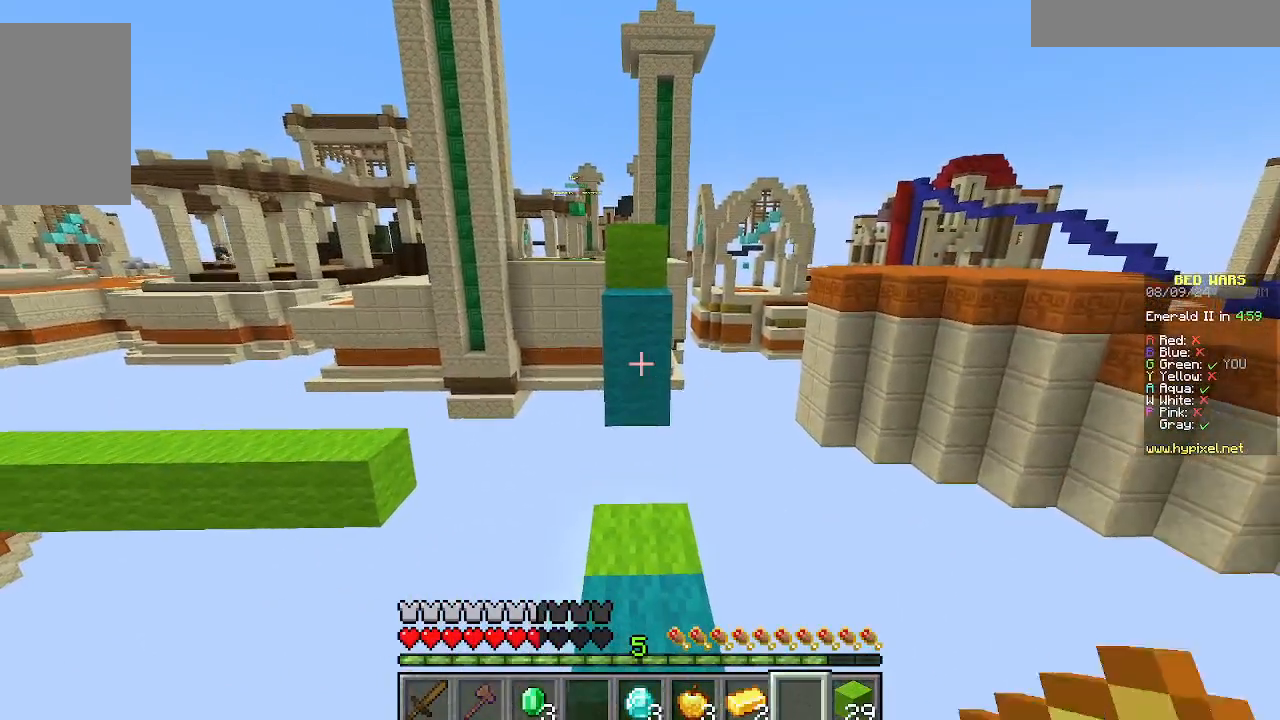
{"keys": [], "mouse": [], "events": [[45, "w", "up"]]}
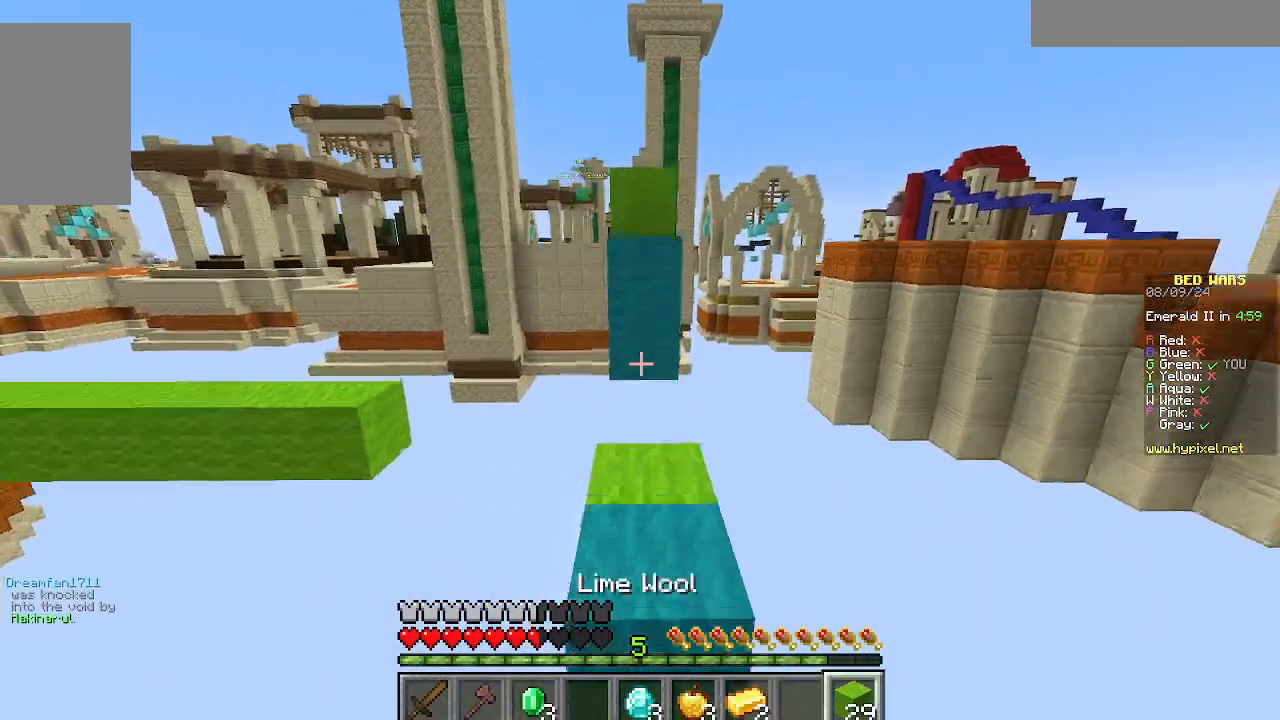
{"keys": ["w"], "mouse": [], "events": [[22, "w", "down"]]}
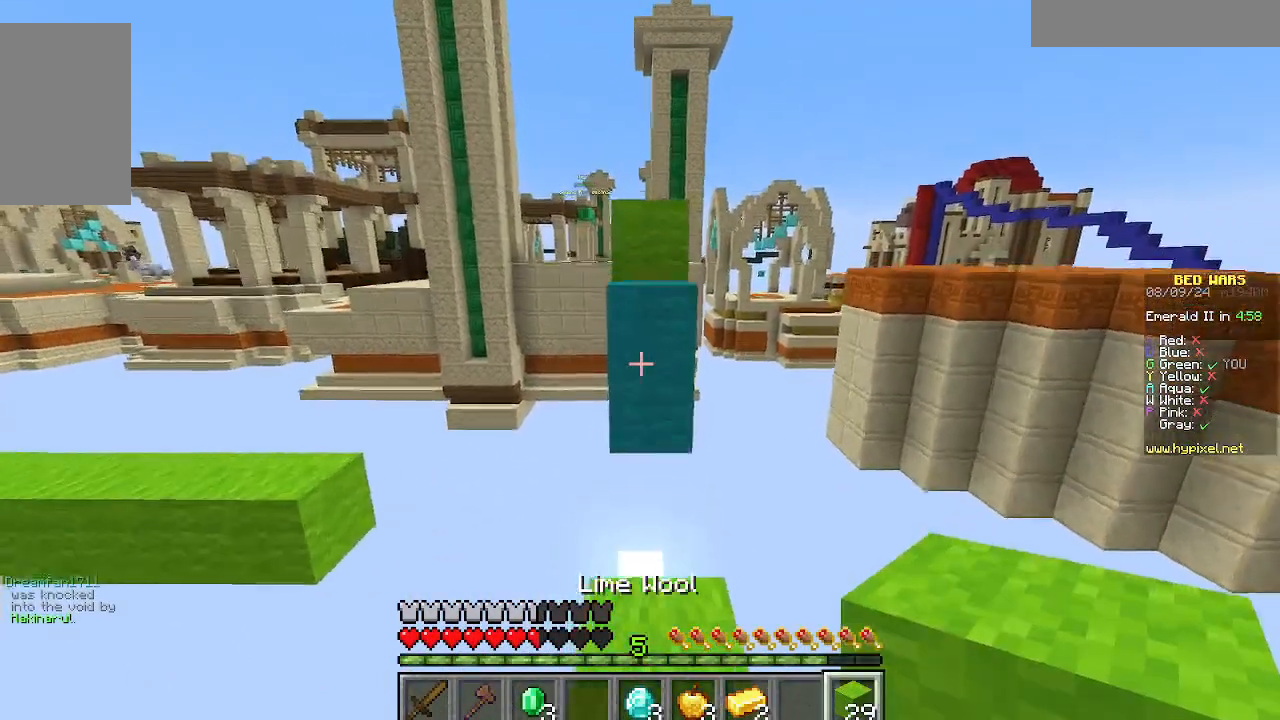
{"keys": ["s"], "mouse": ["right"], "events": [[378, "mouse_right", "down"], [378, "w", "up"], [489, "s", "down"]]}
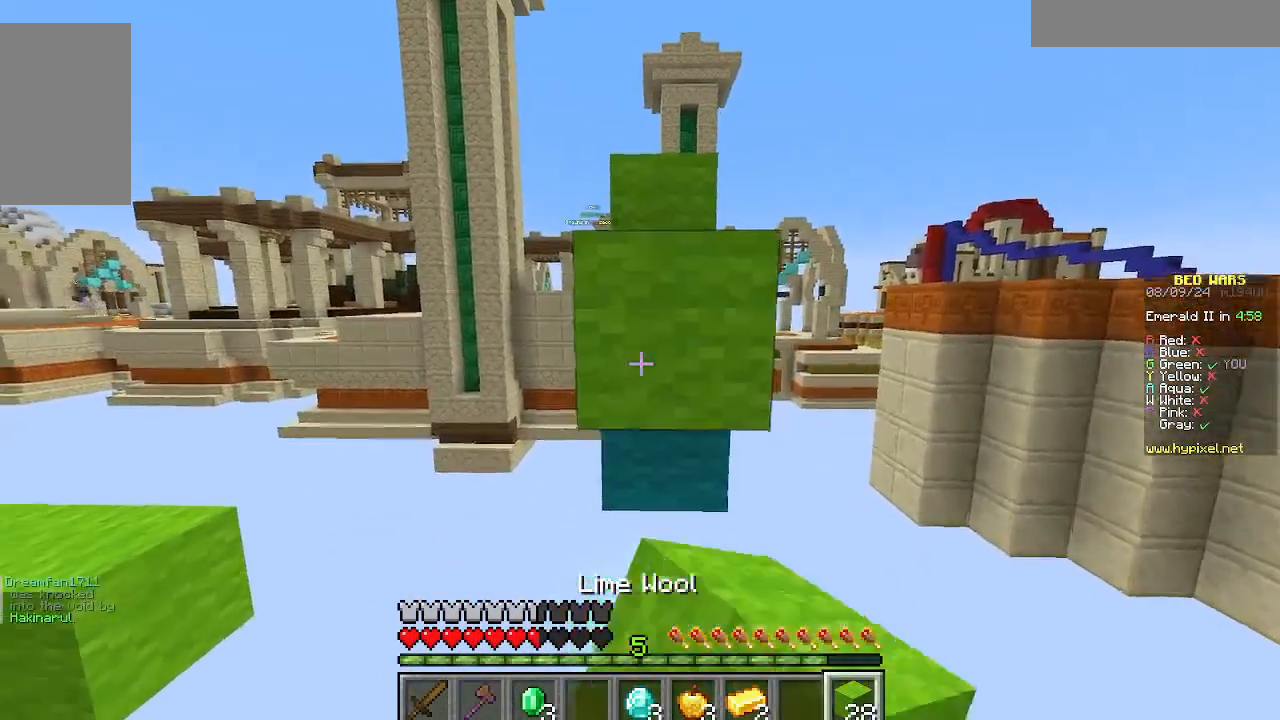
{"keys": [], "mouse": ["right"], "events": [[200, "mouse_right", "up"], [267, "s", "up"], [511, "mouse_right", "down"]]}
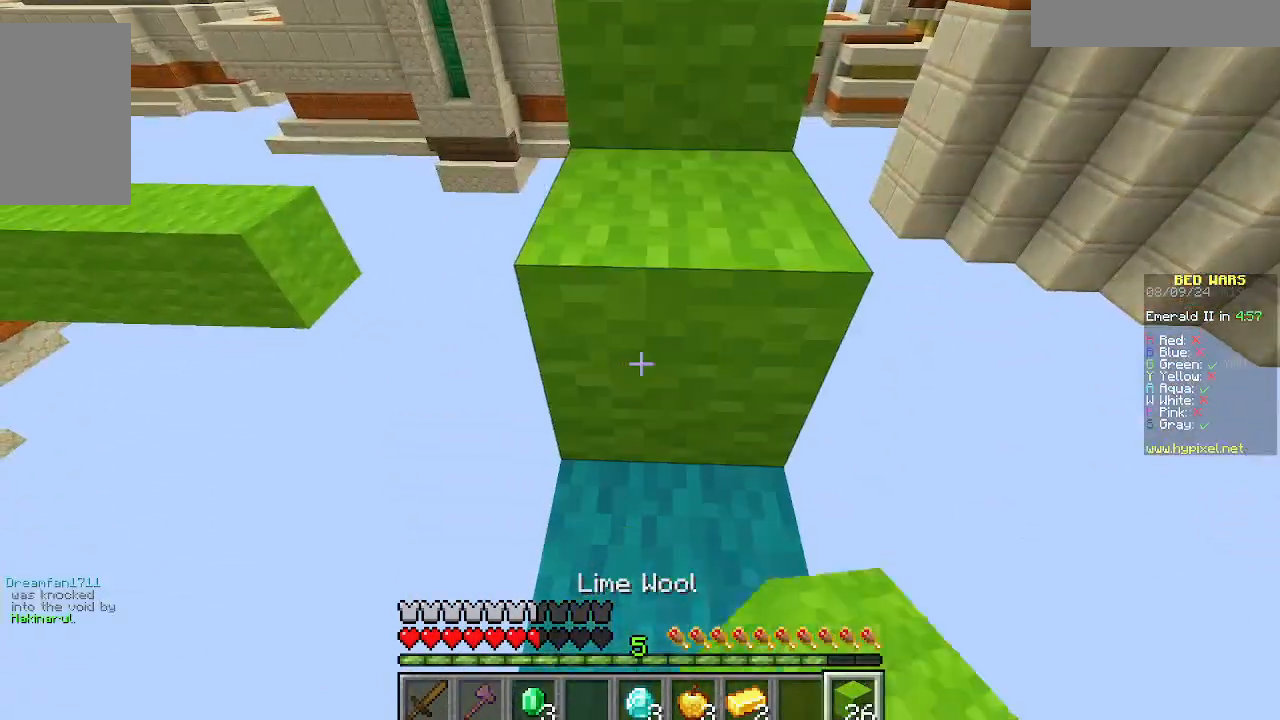
{"keys": ["w"], "mouse": [], "events": [[178, "mouse_right", "up"], [267, "w", "down"]]}
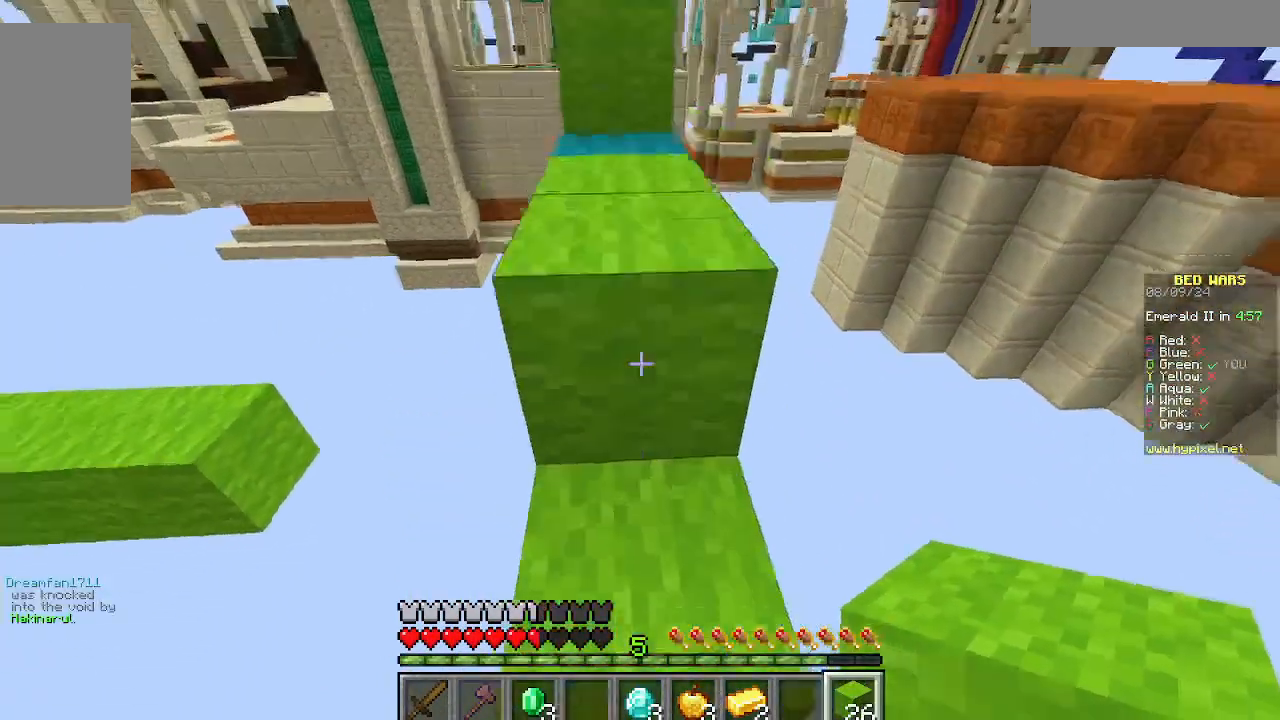
{"keys": ["w"], "mouse": [], "events": []}
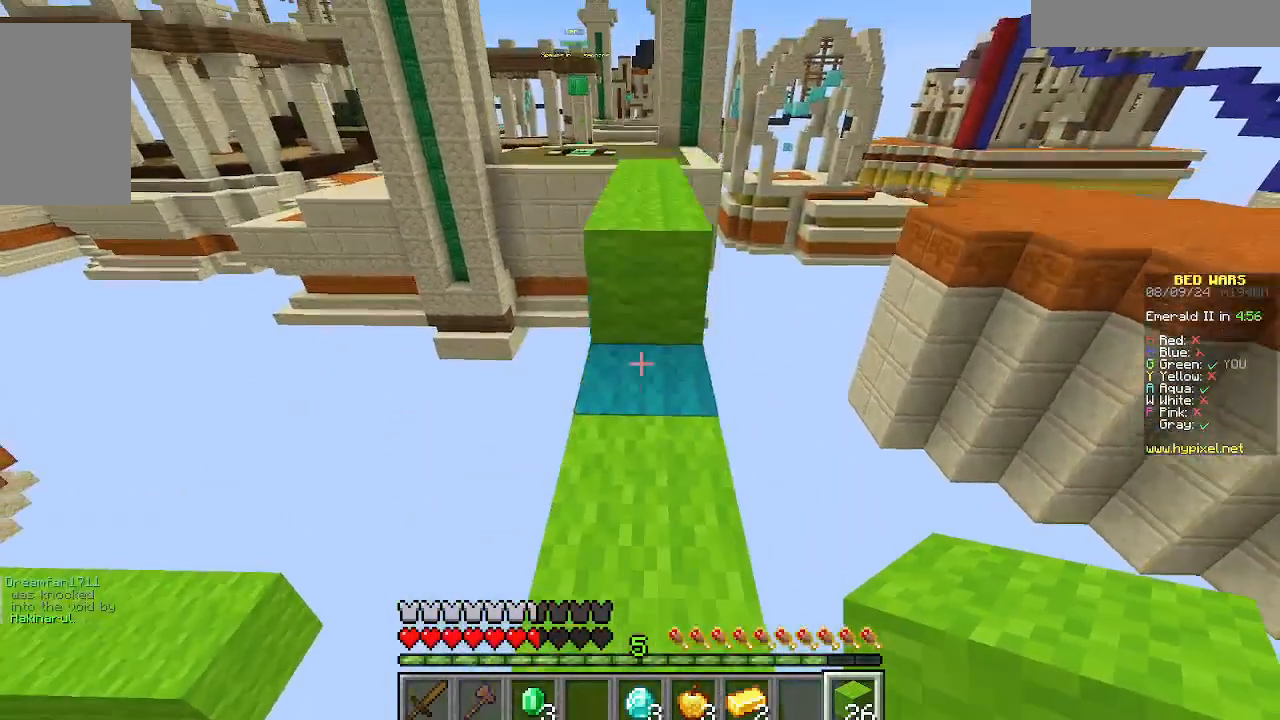
{"keys": ["w"], "mouse": [], "events": []}
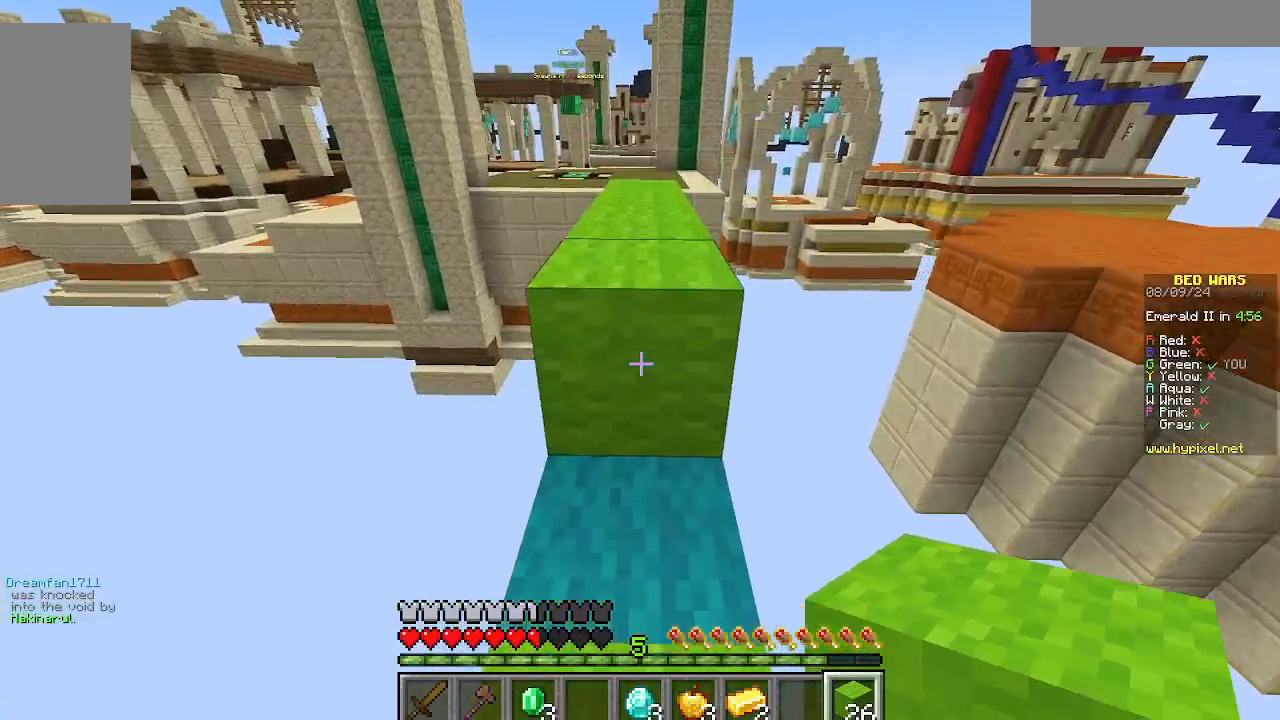
{"keys": ["w"], "mouse": [], "events": []}
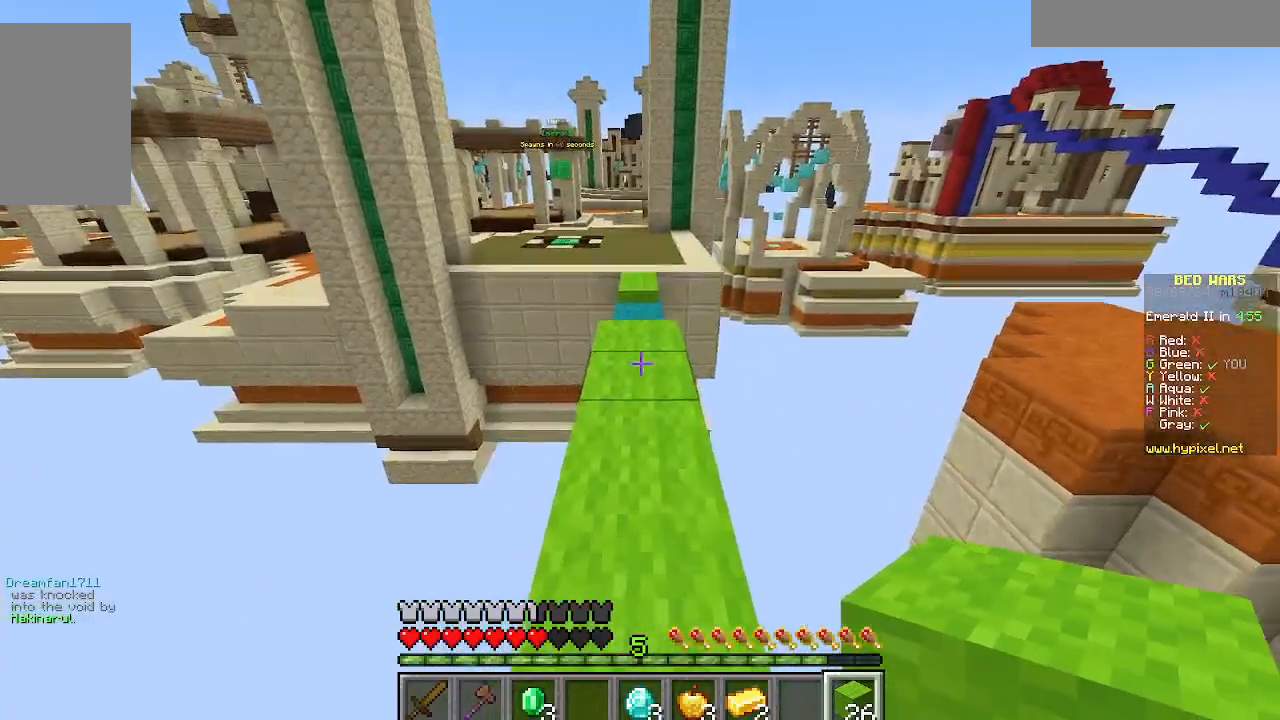
{"keys": [], "mouse": [], "events": [[467, "w", "up"]]}
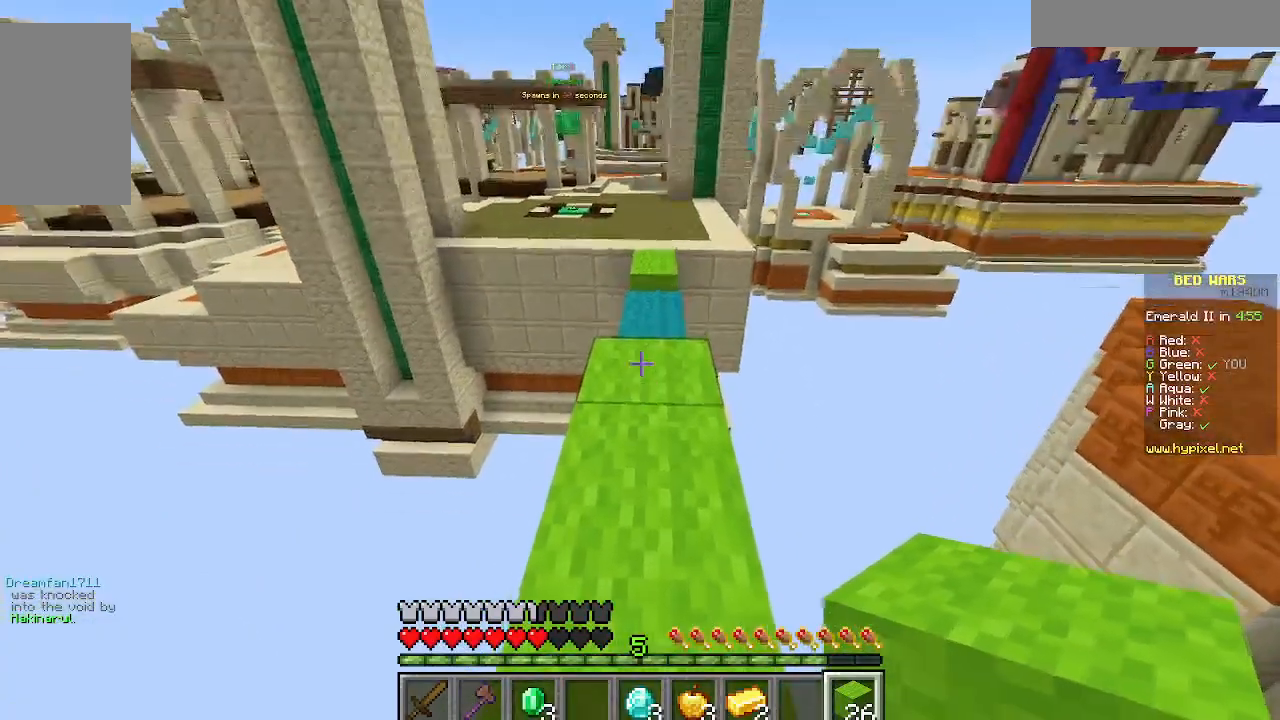
{"keys": [], "mouse": ["right"]}
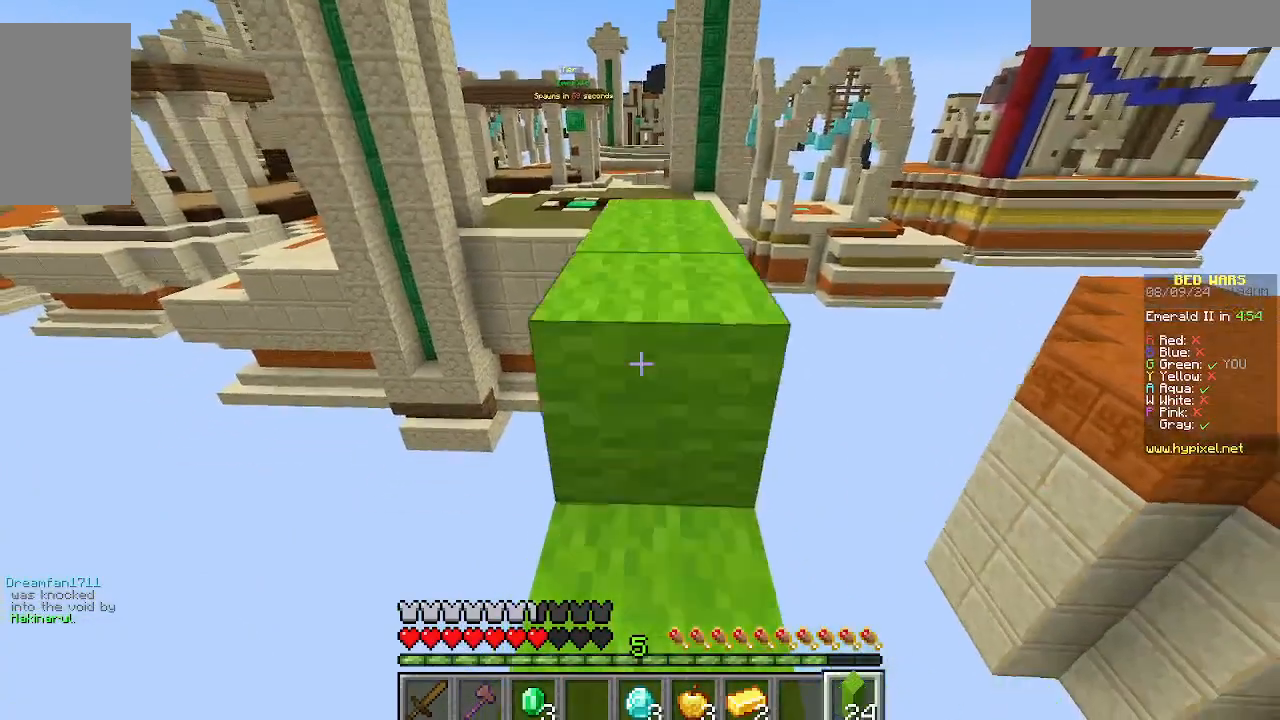
{"keys": ["w"], "mouse": [], "events": [[22, "w", "down"], [89, "mouse_right", "up"]]}
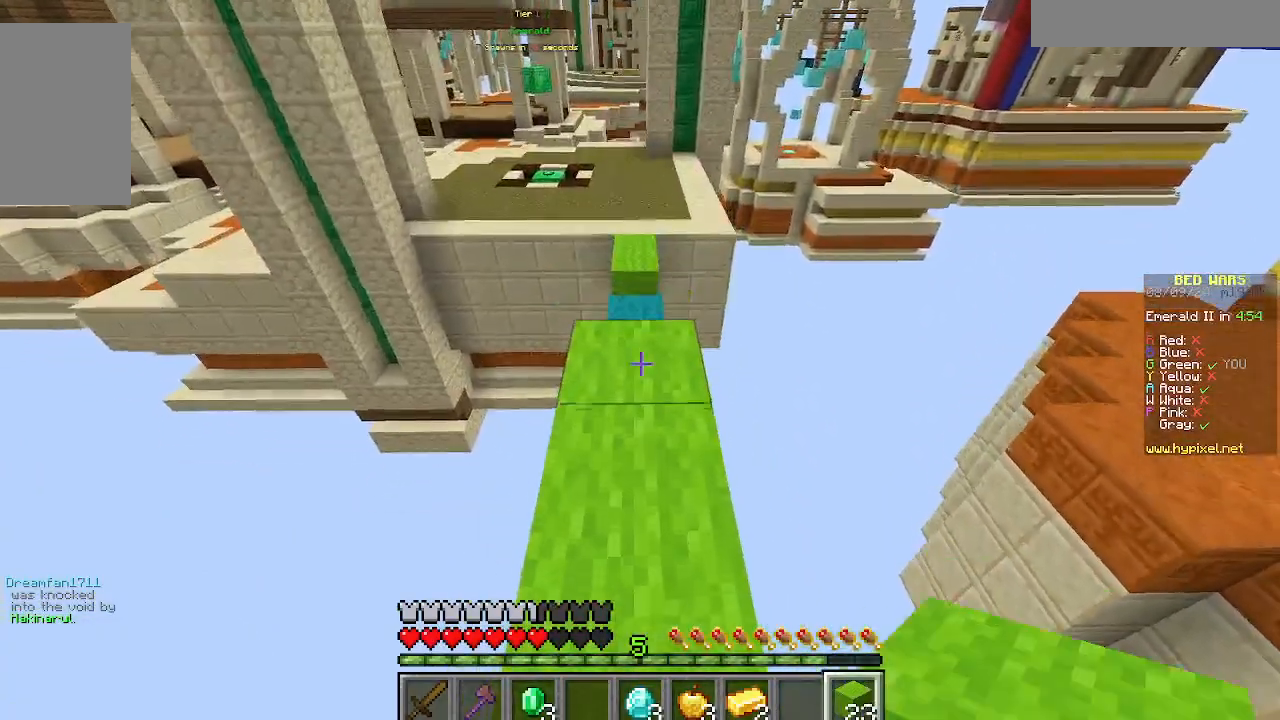
{"keys": [], "mouse": []}
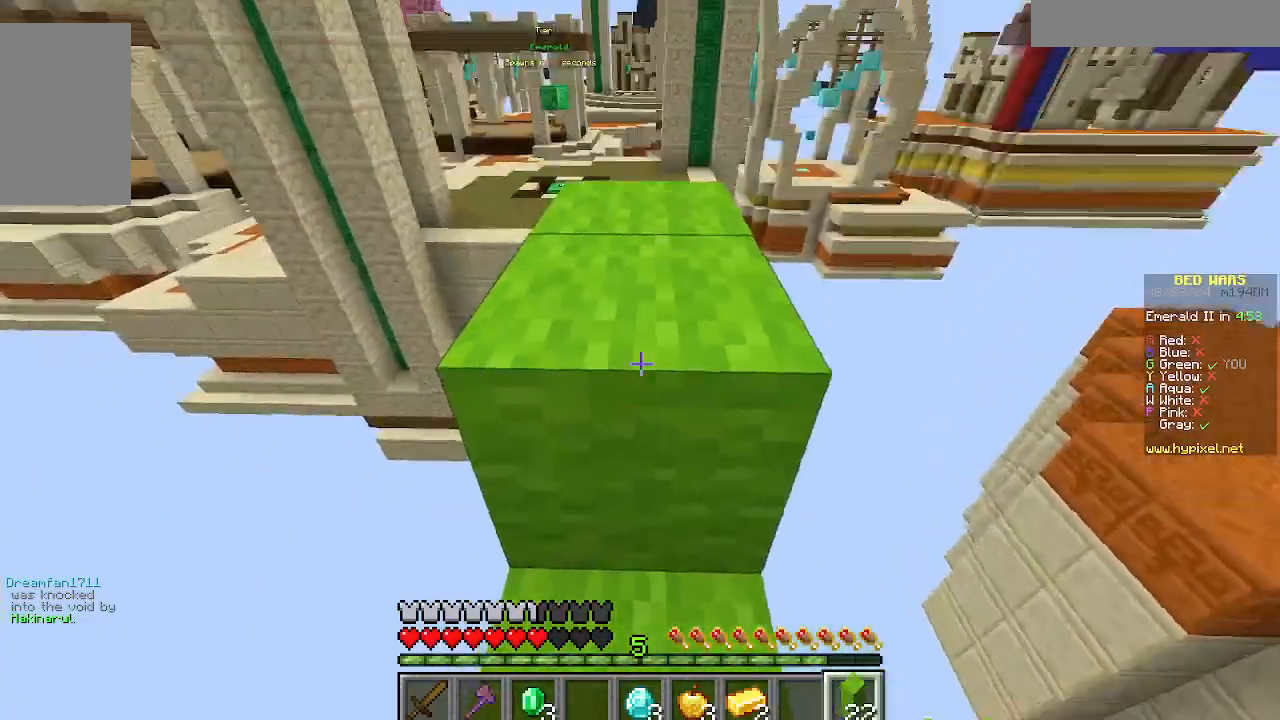
{"keys": ["w"], "mouse": ["right"], "events": [[111, "w", "down"], [400, "mouse_right", "down"]]}
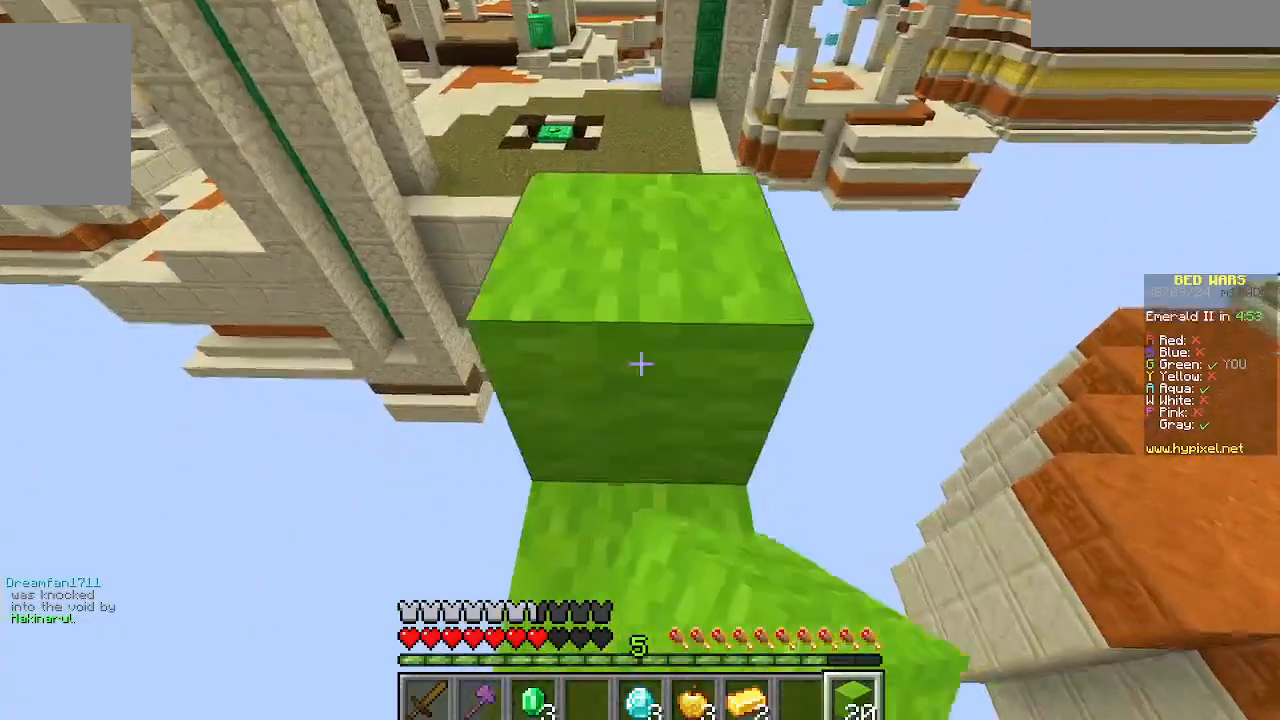
{"keys": ["w"], "mouse": [], "events": [[22, "w", "up"], [178, "mouse_right", "up"], [511, "w", "down"]]}
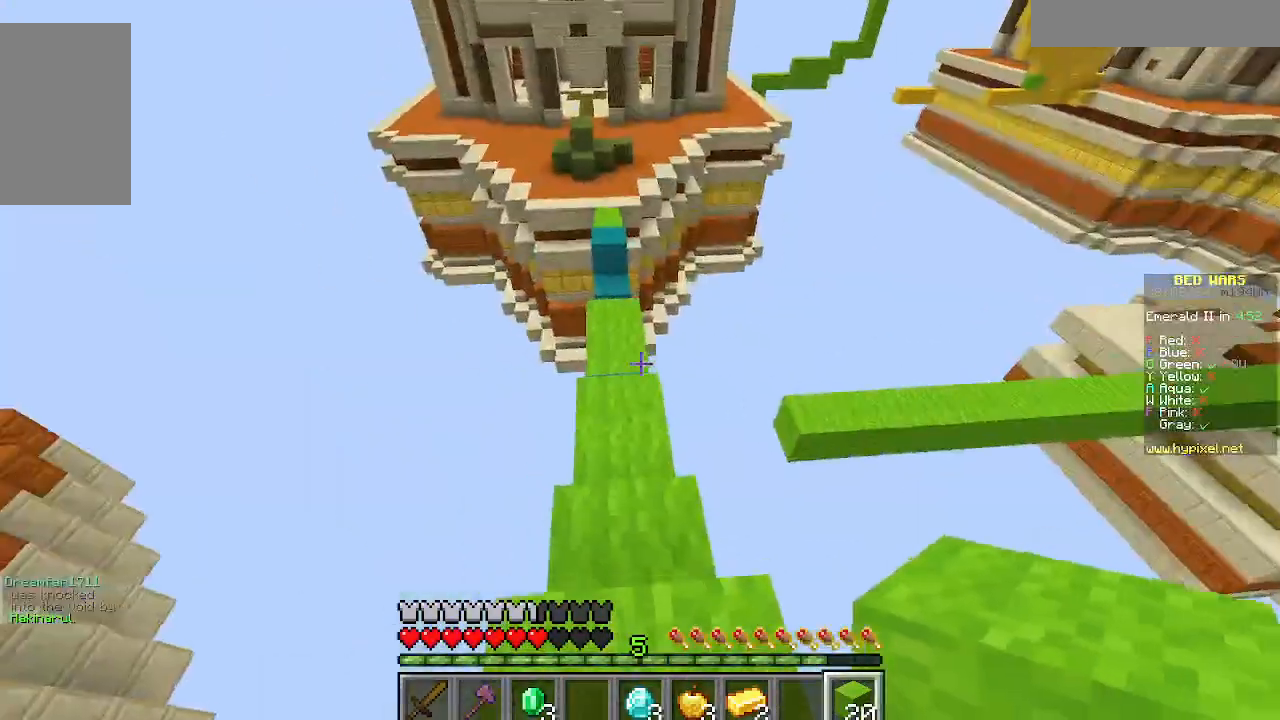
{"keys": ["w"], "mouse": [], "events": [[156, "w", "up"], [200, "w", "down"]]}
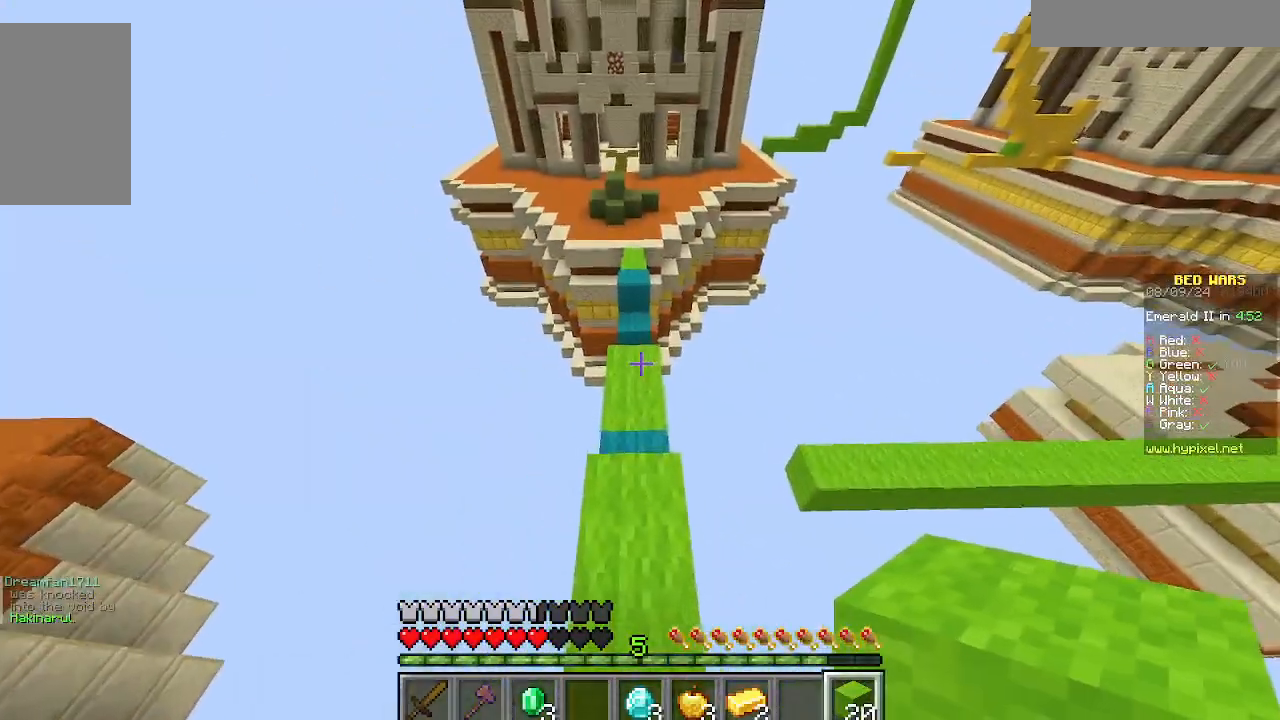
{"keys": ["w"], "mouse": [], "events": []}
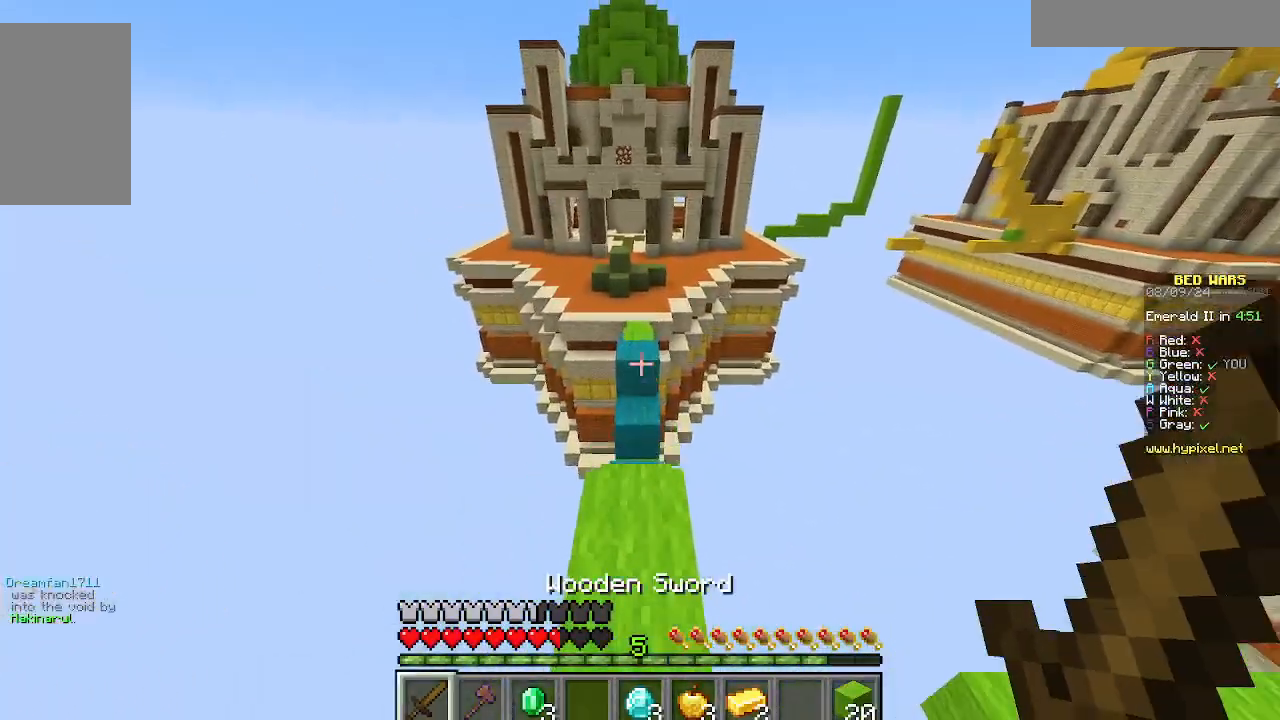
{"keys": ["w"], "mouse": [], "events": []}